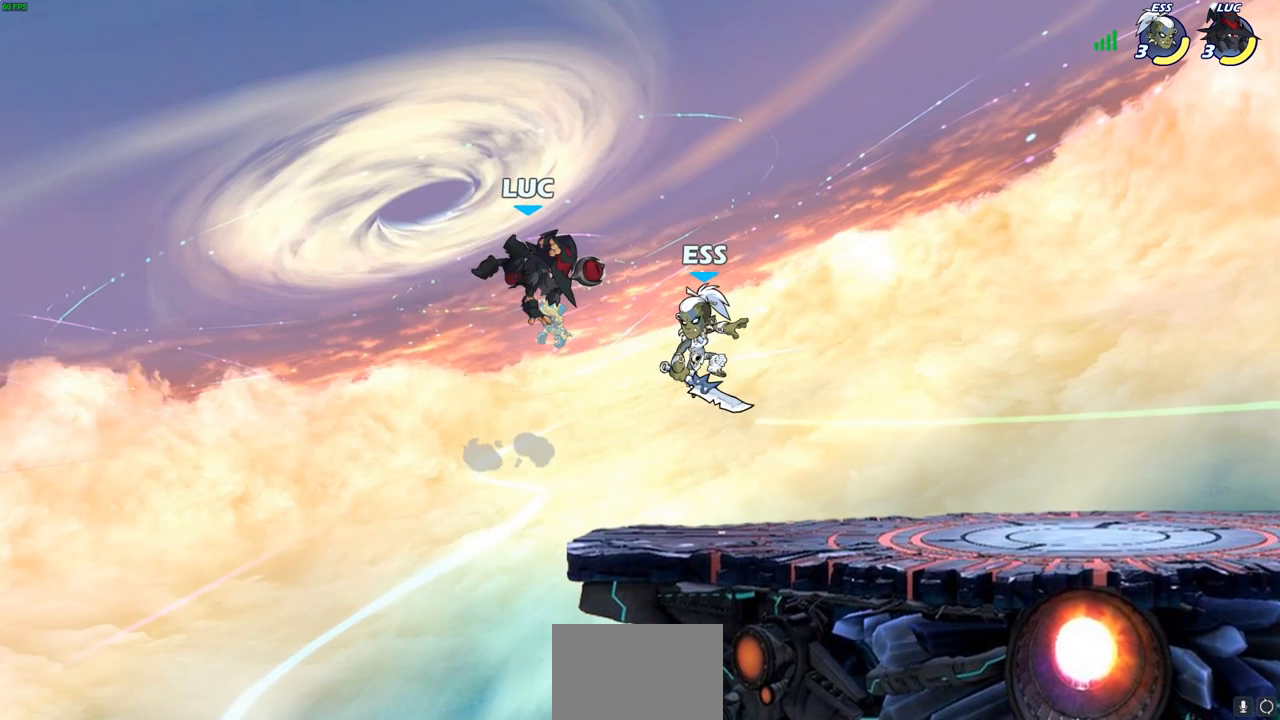
Gameplay with a controller (PlayStation layout); each line is a JSON object with the inputs held at the frame after it. "events" lists button and stick changes between this image and that frame as [ms after this image, input, new state], when the widget could be followed in between.
{"buttons": [], "left_stick": "up-right", "right_stick": "center", "events": [[200, "left_stick", "up-left"], [267, "left_stick", "center"], [350, "left_stick", "up-right"]]}
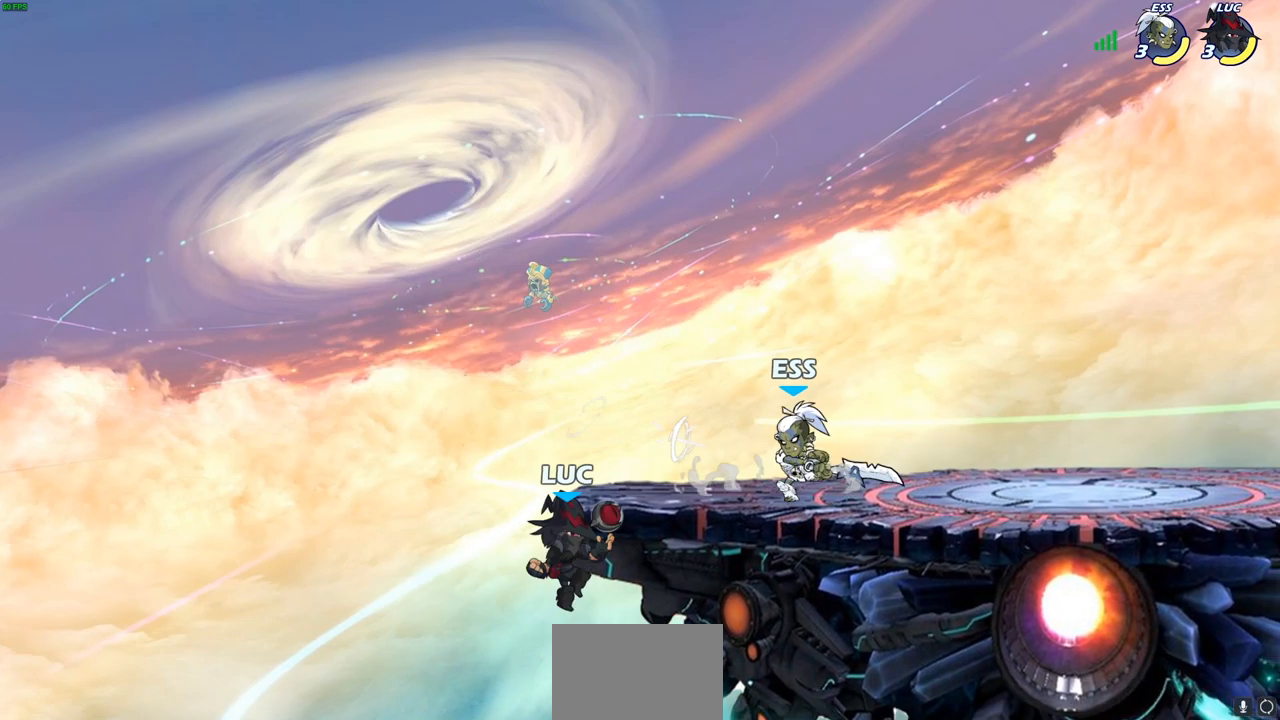
{"buttons": [], "left_stick": "center", "right_stick": "center", "events": [[50, "CROSS", "down"], [150, "CIRCLE", "down"], [167, "CROSS", "up"], [233, "CIRCLE", "up"], [433, "left_stick", "center"]]}
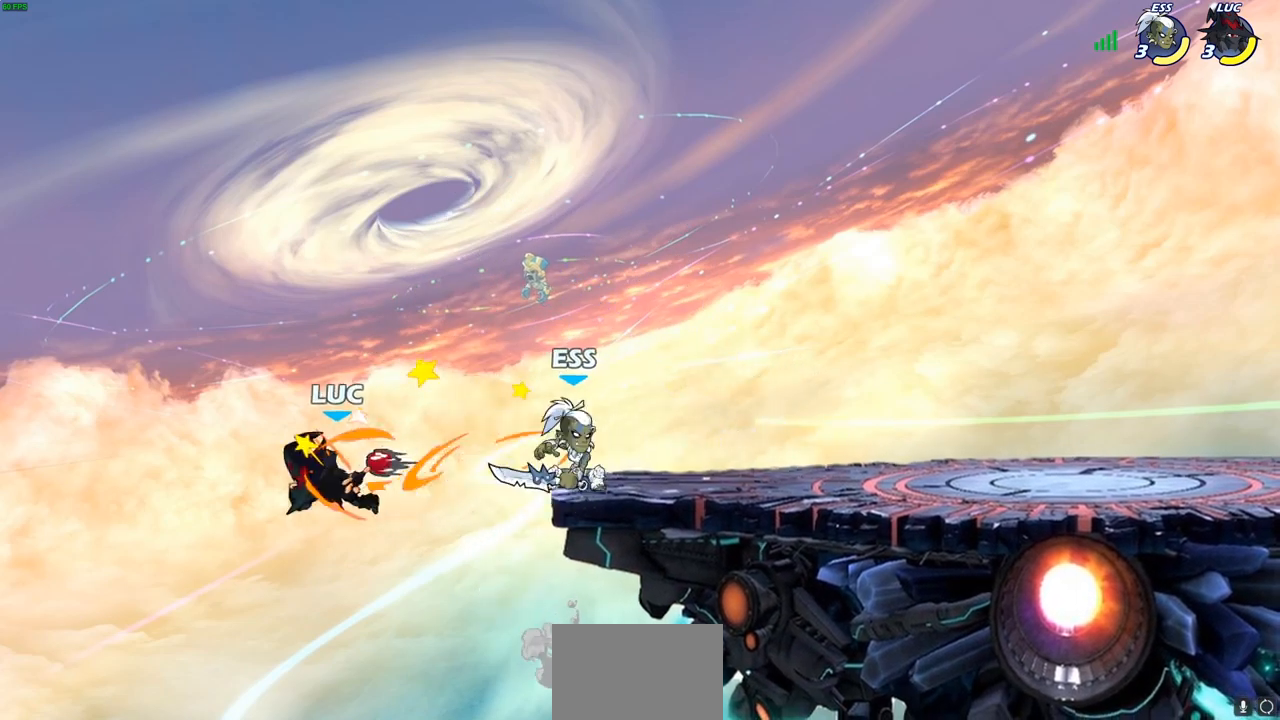
{"buttons": [], "left_stick": "right", "right_stick": "center", "events": [[50, "left_stick", "right"]]}
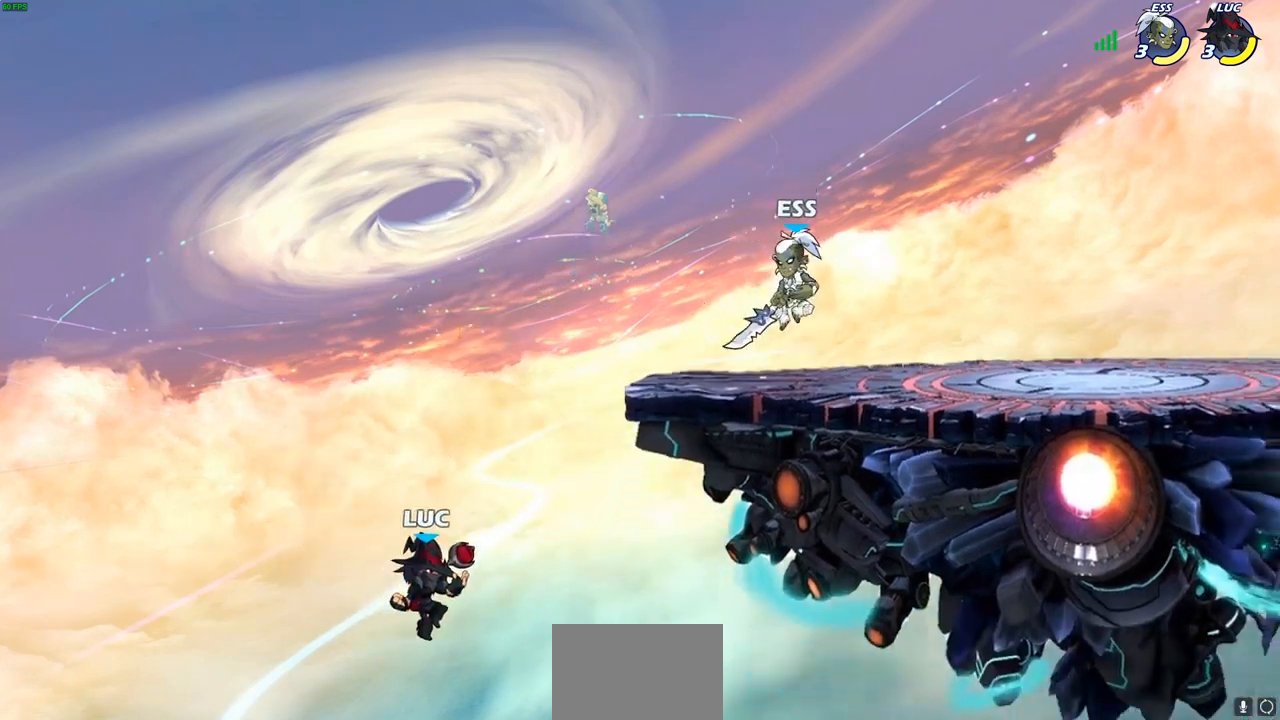
{"buttons": ["CROSS"], "left_stick": "up-right", "right_stick": "center", "events": [[67, "CROSS", "down"], [183, "left_stick", "up-right"]]}
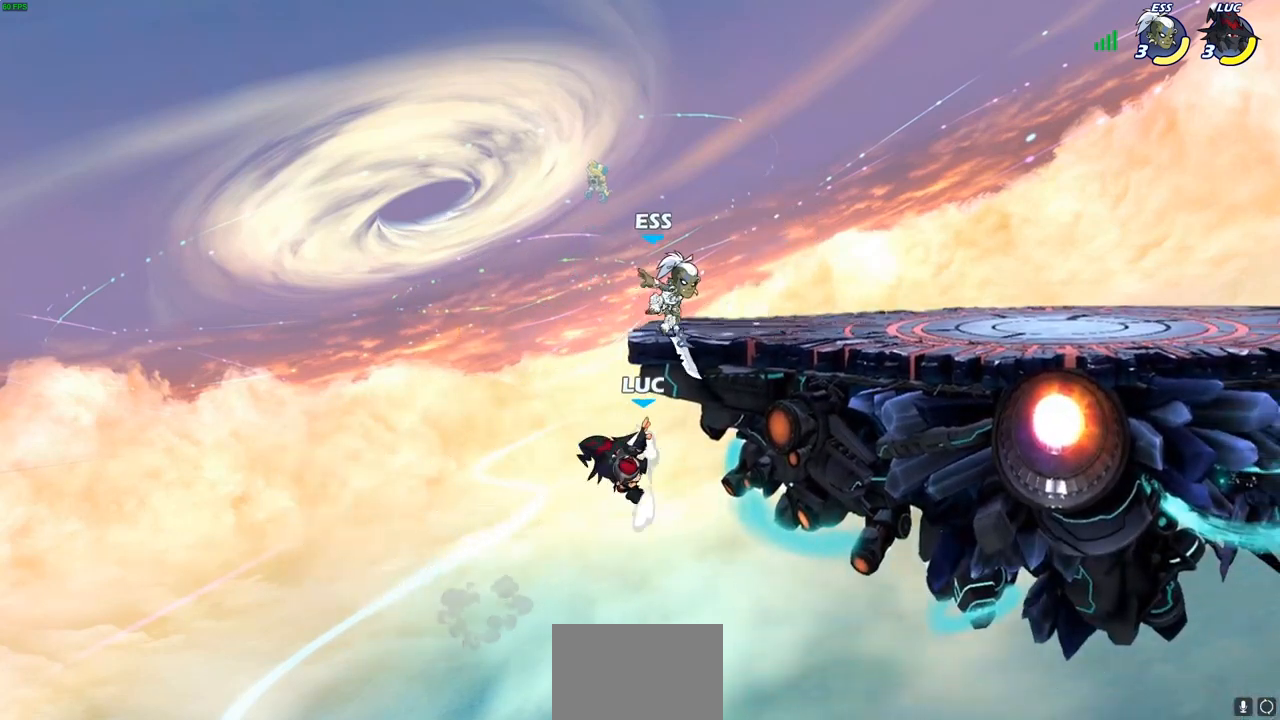
{"buttons": [], "left_stick": "up-right", "right_stick": "center", "events": [[17, "CROSS", "up"], [133, "left_stick", "up-left"], [200, "R2", "down"], [267, "left_stick", "up"], [400, "R2", "up"], [400, "left_stick", "up-right"]]}
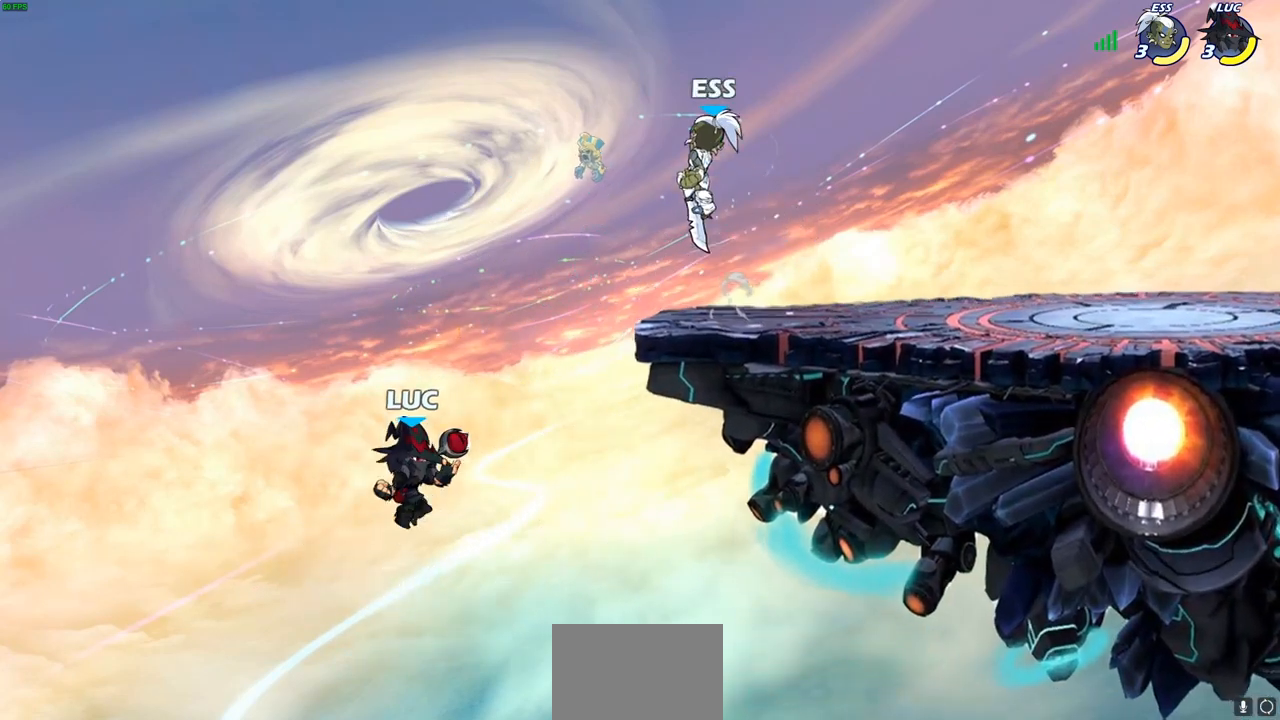
{"buttons": [], "left_stick": "up-right", "right_stick": "center", "events": [[67, "left_stick", "right"], [100, "CROSS", "down"], [217, "left_stick", "up-right"], [250, "CROSS", "up"]]}
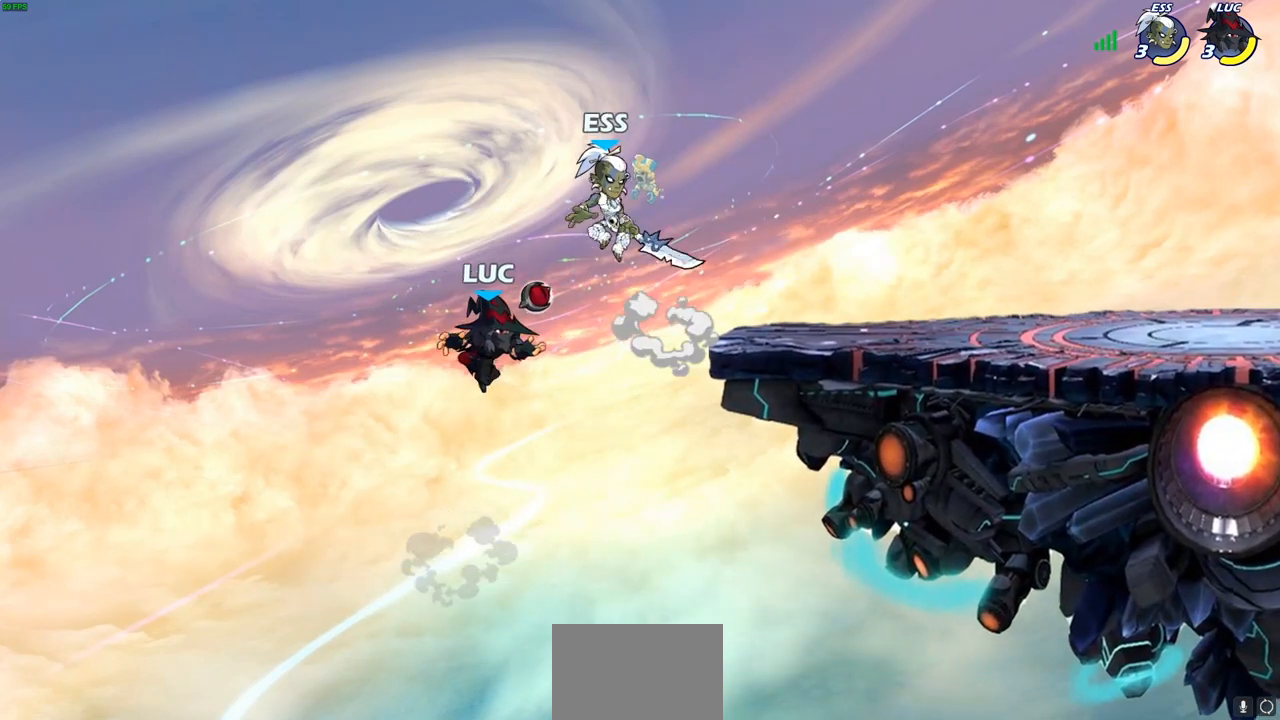
{"buttons": [], "left_stick": "up-right", "right_stick": "center", "events": [[17, "left_stick", "up"], [117, "CIRCLE", "down"], [117, "left_stick", "up-right"], [217, "CIRCLE", "up"]]}
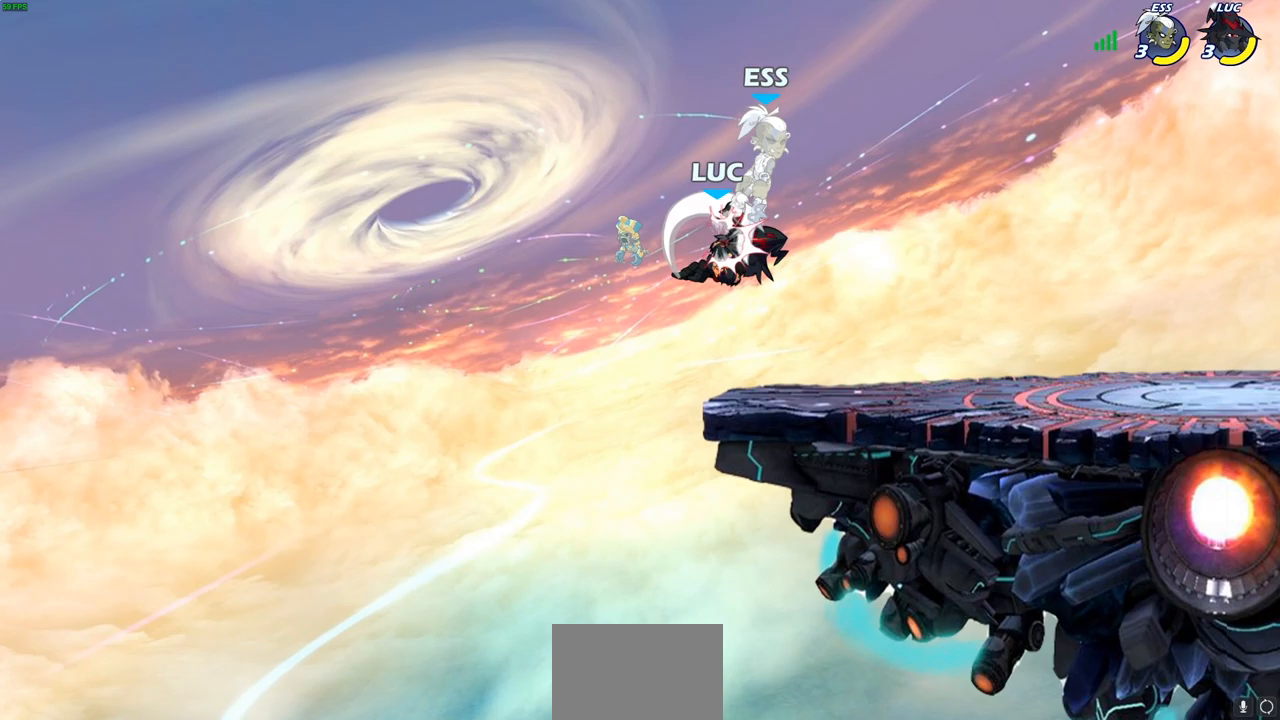
{"buttons": [], "left_stick": "down-left", "right_stick": "center", "events": [[167, "left_stick", "up-left"], [283, "left_stick", "down-left"]]}
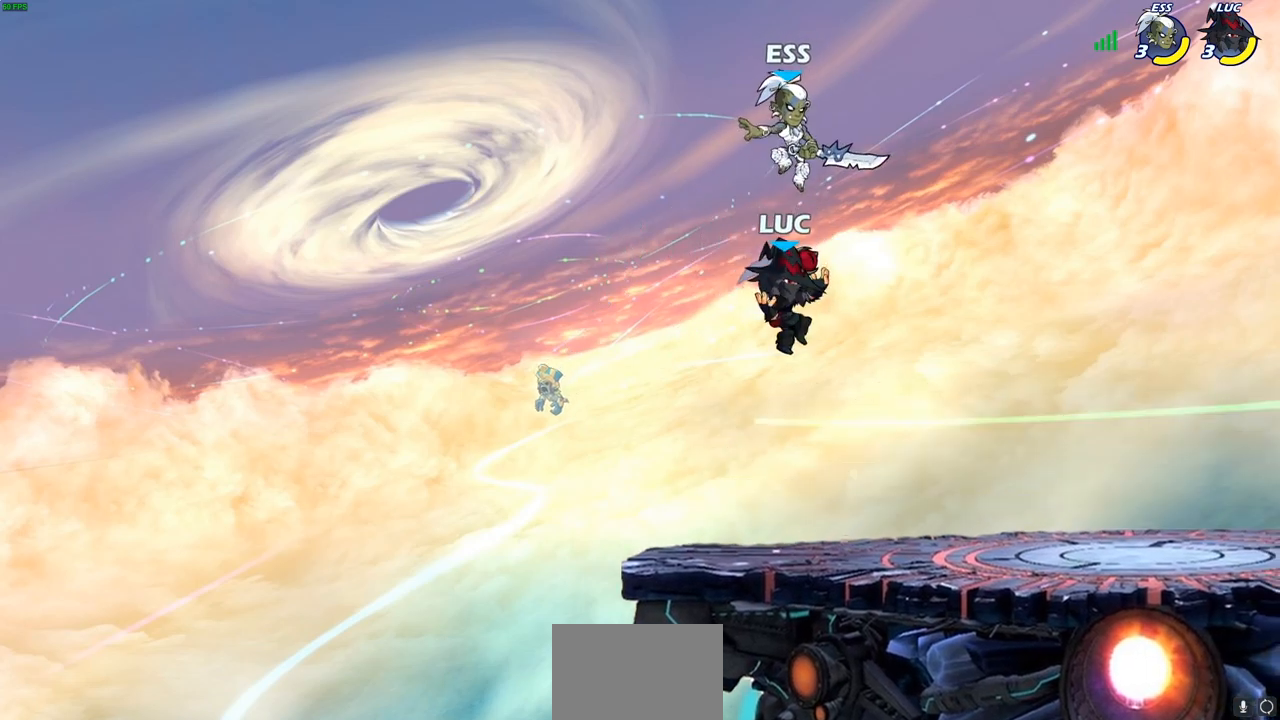
{"buttons": [], "left_stick": "right", "right_stick": "down-left", "events": [[200, "left_stick", "right"], [433, "CROSS", "down"], [450, "SQUARE", "down"], [467, "CROSS", "up"], [467, "right_stick", "down-left"], [500, "SQUARE", "up"]]}
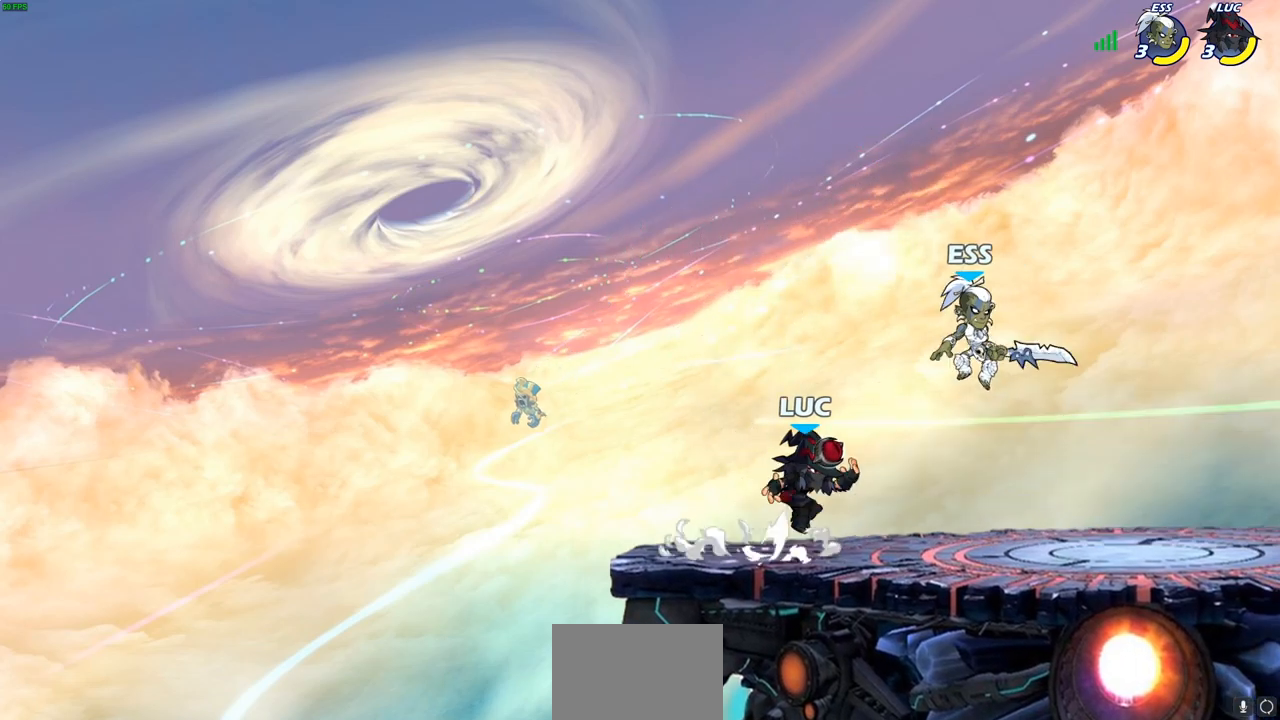
{"buttons": [], "left_stick": "center", "right_stick": "center", "events": [[33, "right_stick", "center"], [433, "left_stick", "center"]]}
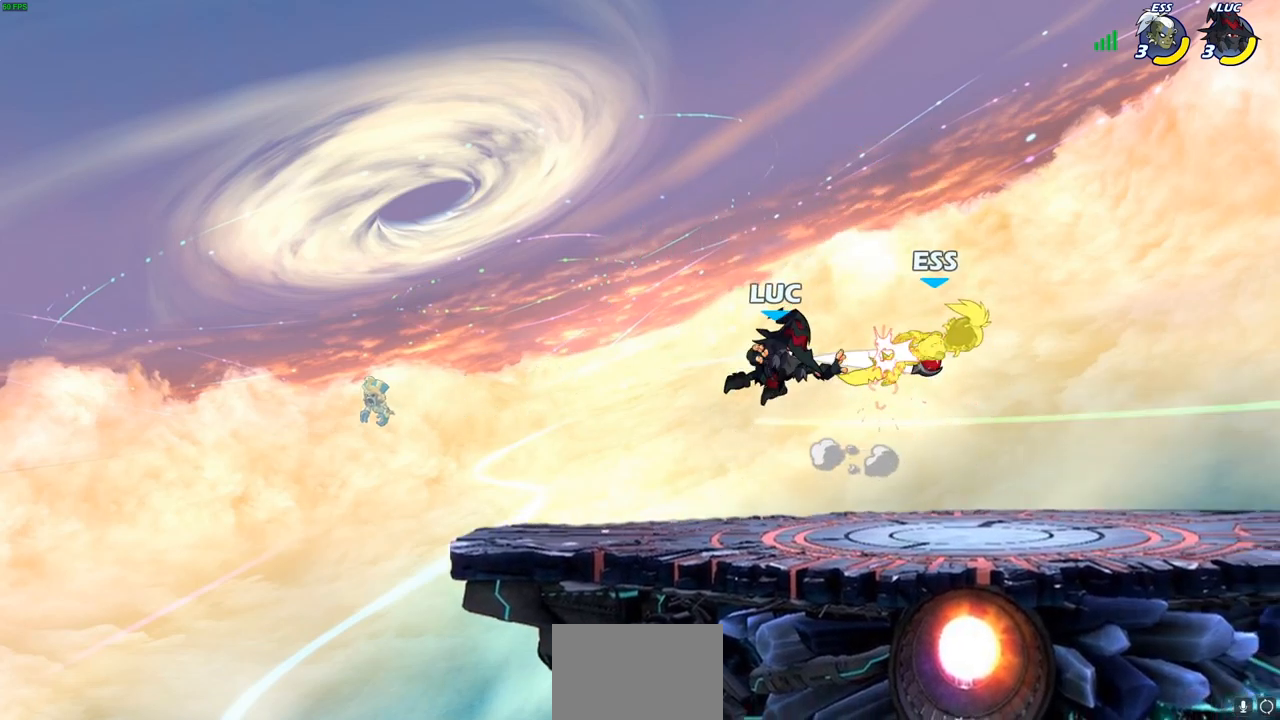
{"buttons": ["SQUARE"], "left_stick": "up-right", "right_stick": "center", "events": [[67, "left_stick", "right"], [200, "R2", "down"], [250, "left_stick", "up-right"], [333, "R1", "down"], [383, "R1", "up"], [417, "R2", "up"], [500, "SQUARE", "down"]]}
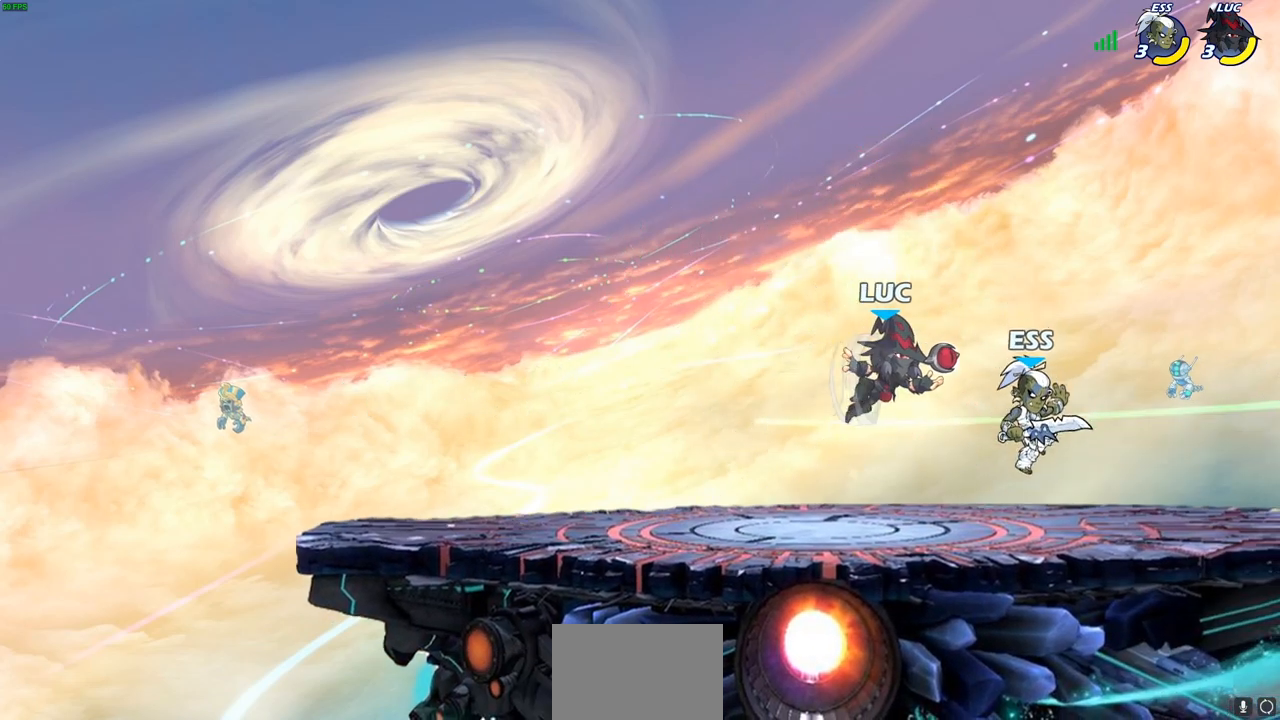
{"buttons": [], "left_stick": "left", "right_stick": "center", "events": [[67, "SQUARE", "up"], [183, "left_stick", "right"], [483, "left_stick", "left"]]}
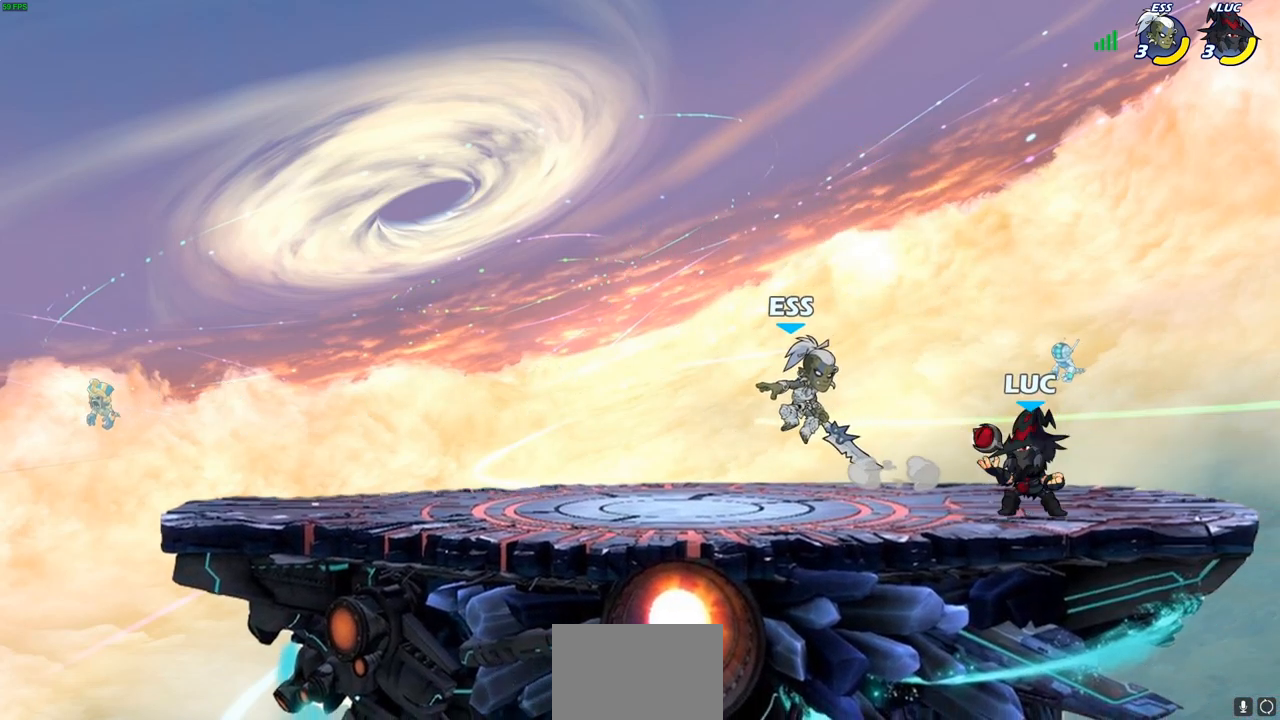
{"buttons": [], "left_stick": "up-right", "right_stick": "center", "events": [[50, "CROSS", "down"], [83, "left_stick", "up-right"], [200, "CROSS", "up"], [233, "left_stick", "up-left"], [300, "left_stick", "down-left"], [383, "SQUARE", "down"], [417, "left_stick", "down-right"], [467, "SQUARE", "up"], [483, "left_stick", "up-right"]]}
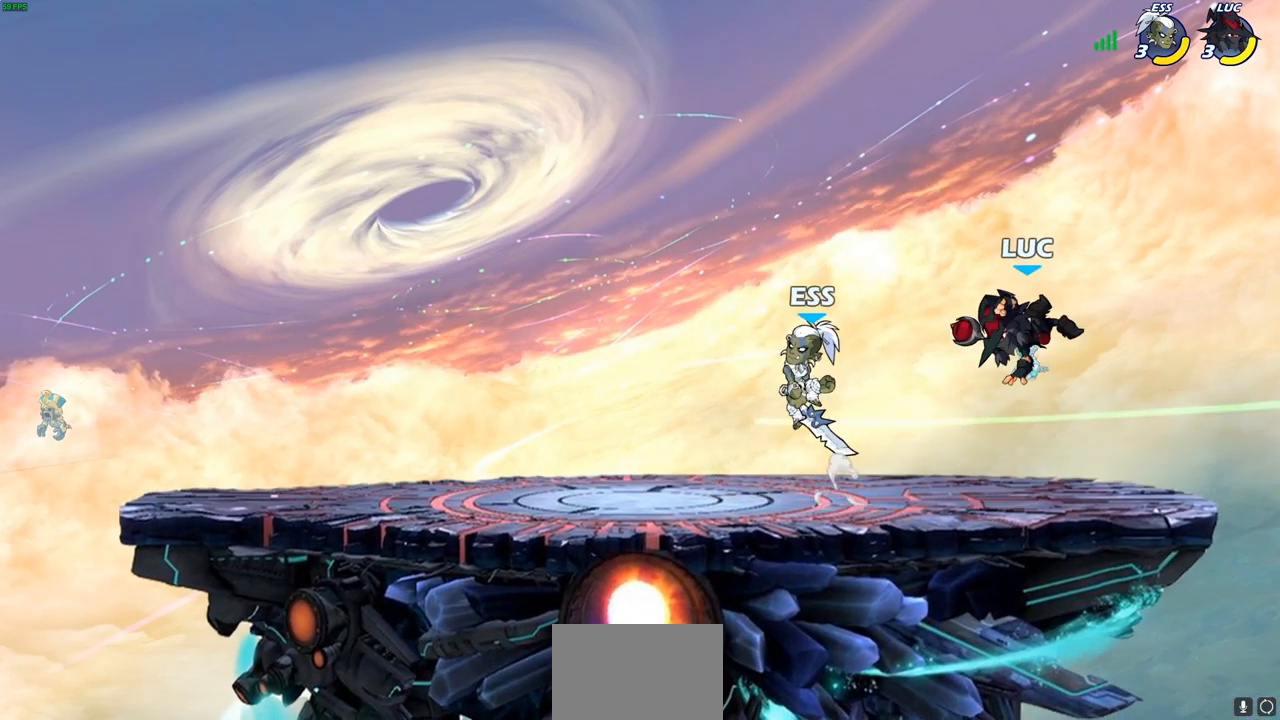
{"buttons": [], "left_stick": "right", "right_stick": "center", "events": [[100, "left_stick", "right"]]}
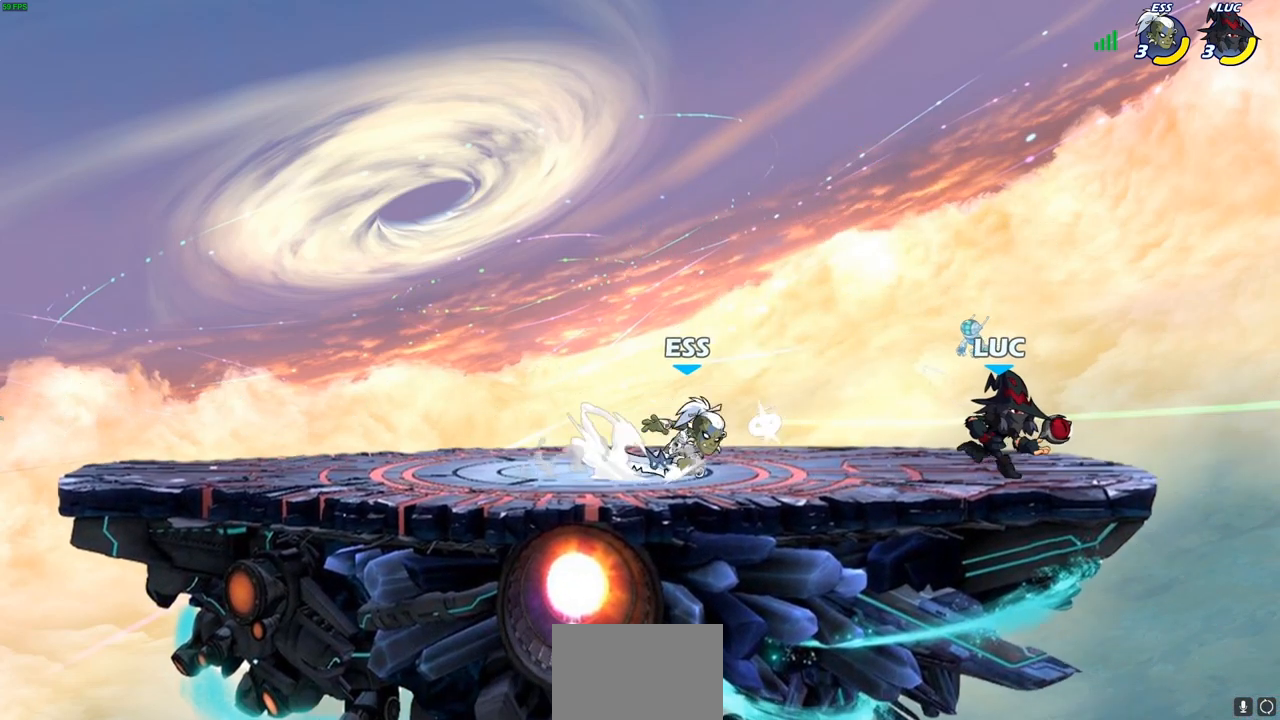
{"buttons": [], "left_stick": "center", "right_stick": "center", "events": [[133, "left_stick", "up-left"], [183, "CIRCLE", "down"], [250, "CIRCLE", "up"], [317, "left_stick", "center"]]}
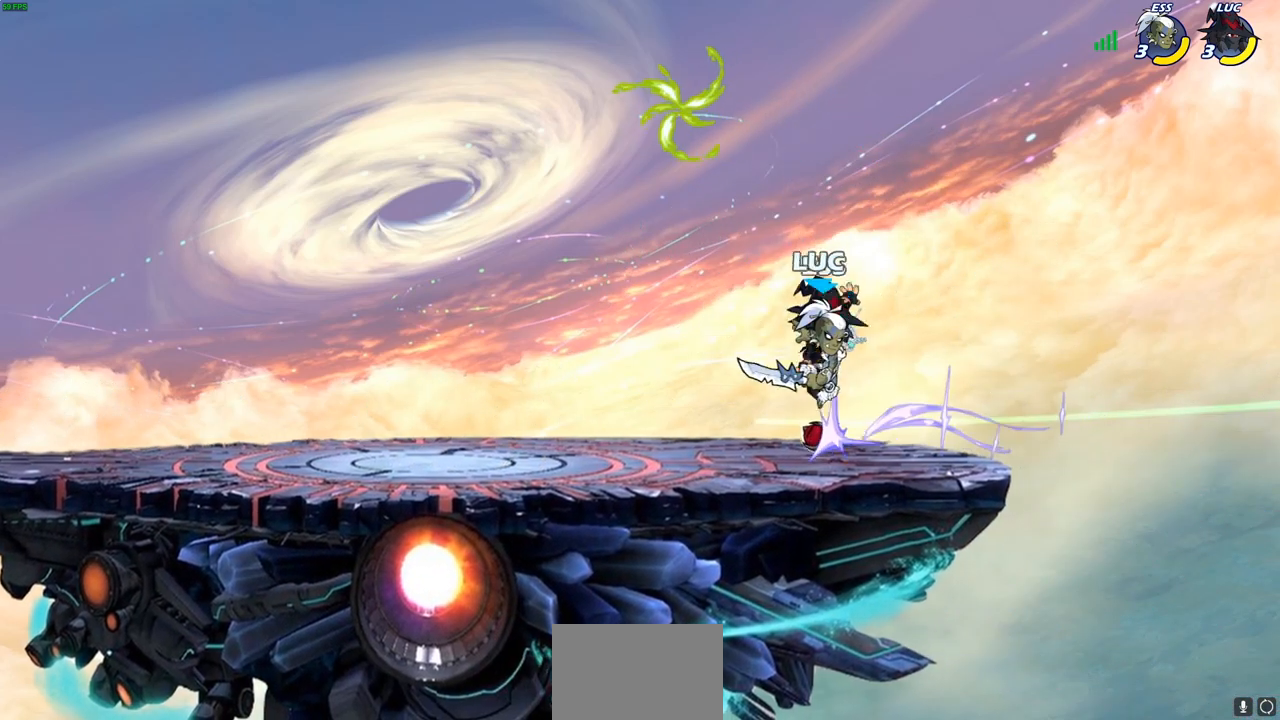
{"buttons": [], "left_stick": "up-left", "right_stick": "center", "events": [[317, "left_stick", "up-left"]]}
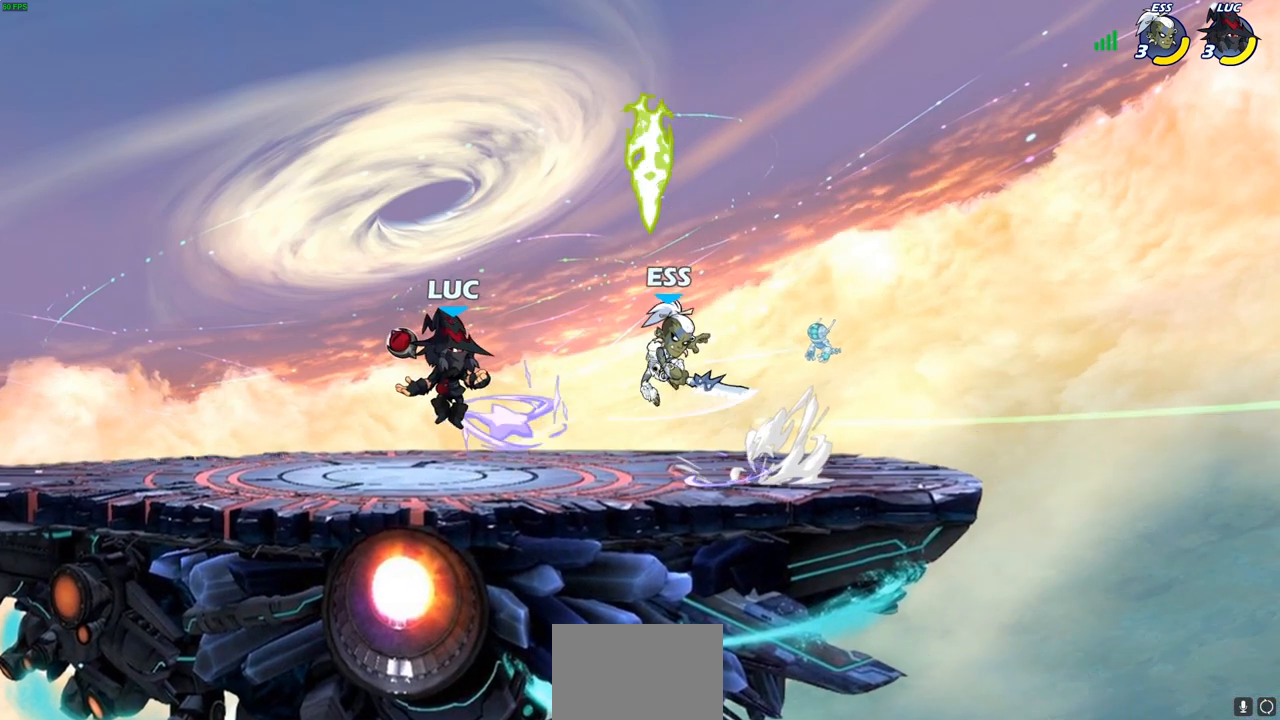
{"buttons": [], "left_stick": "down-left", "right_stick": "center", "events": [[117, "CROSS", "down"], [233, "R2", "down"], [267, "CROSS", "up"], [467, "R2", "up"], [500, "left_stick", "down-left"]]}
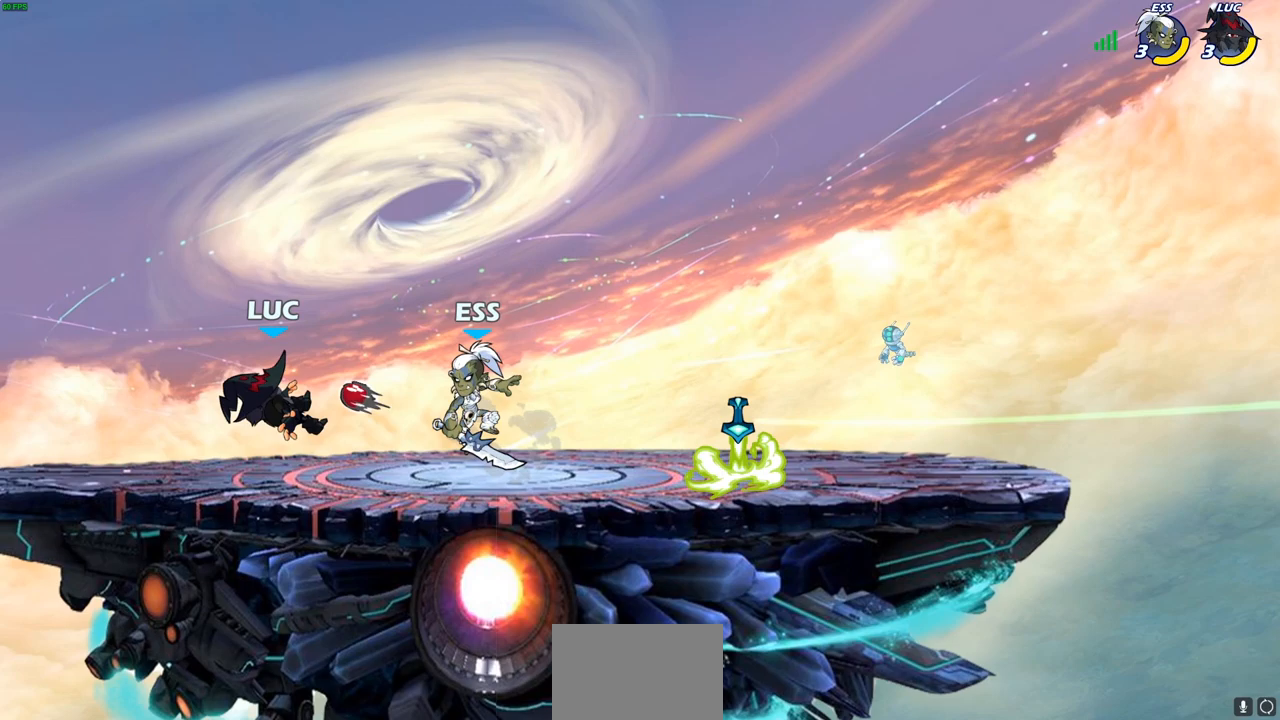
{"buttons": [], "left_stick": "up-right", "right_stick": "center", "events": [[217, "left_stick", "up-left"], [467, "left_stick", "up-right"]]}
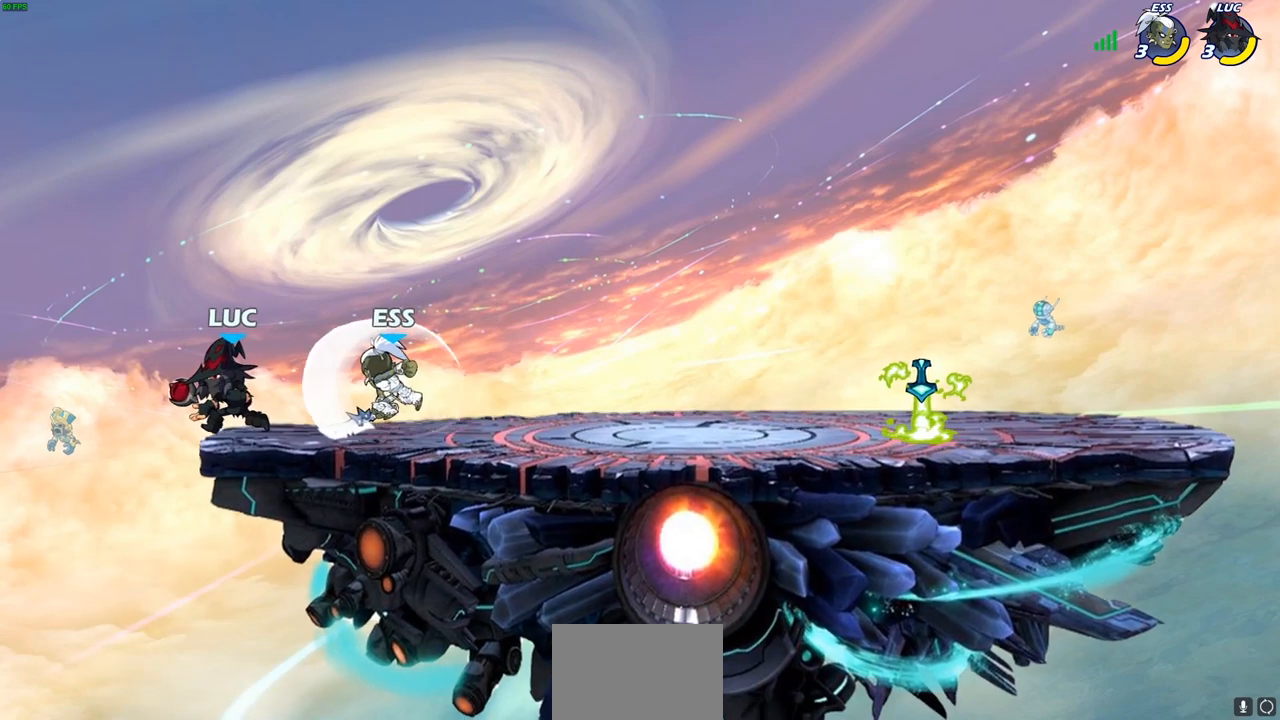
{"buttons": ["CROSS"], "left_stick": "left", "right_stick": "center", "events": [[133, "left_stick", "center"], [300, "left_stick", "right"], [333, "CROSS", "down"], [500, "left_stick", "left"]]}
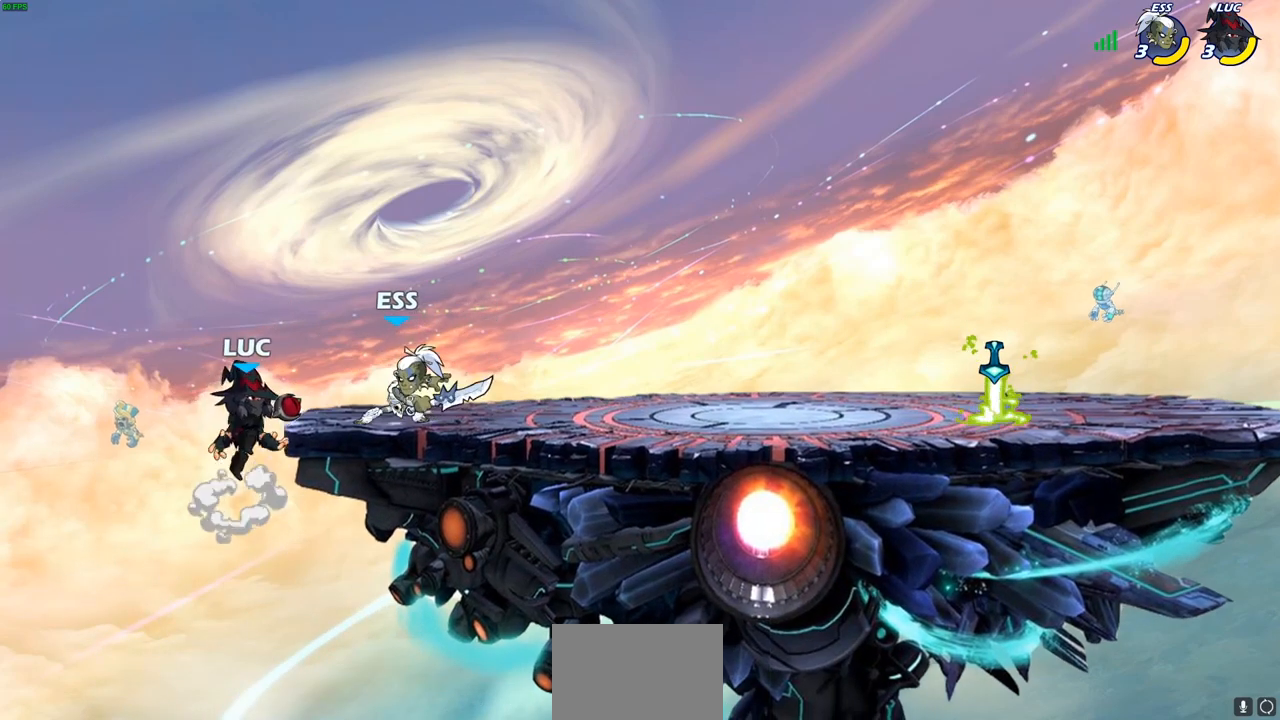
{"buttons": ["R2"], "left_stick": "center", "right_stick": "center", "events": [[17, "CROSS", "up"], [250, "left_stick", "up"], [317, "left_stick", "center"], [500, "R2", "down"]]}
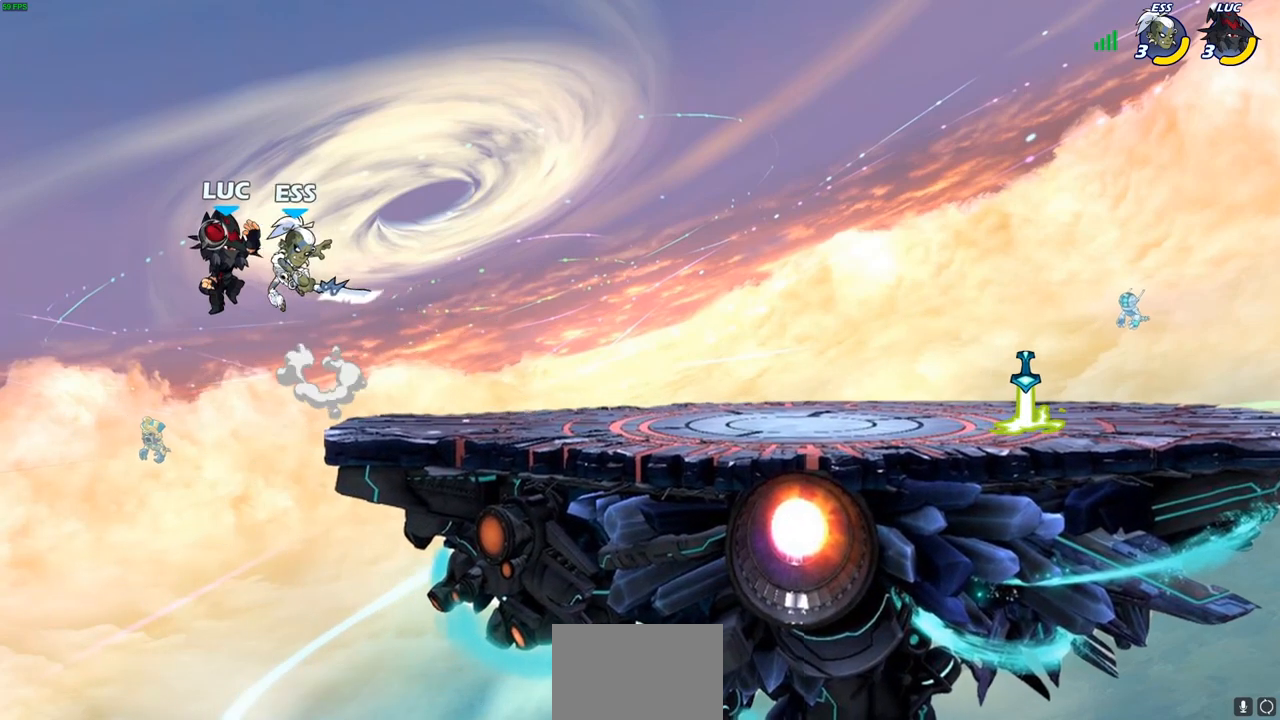
{"buttons": ["SQUARE"], "left_stick": "up", "right_stick": "center", "events": [[367, "left_stick", "up-left"], [400, "R2", "up"], [417, "left_stick", "up"], [433, "CROSS", "down"], [483, "SQUARE", "down"], [500, "CROSS", "up"]]}
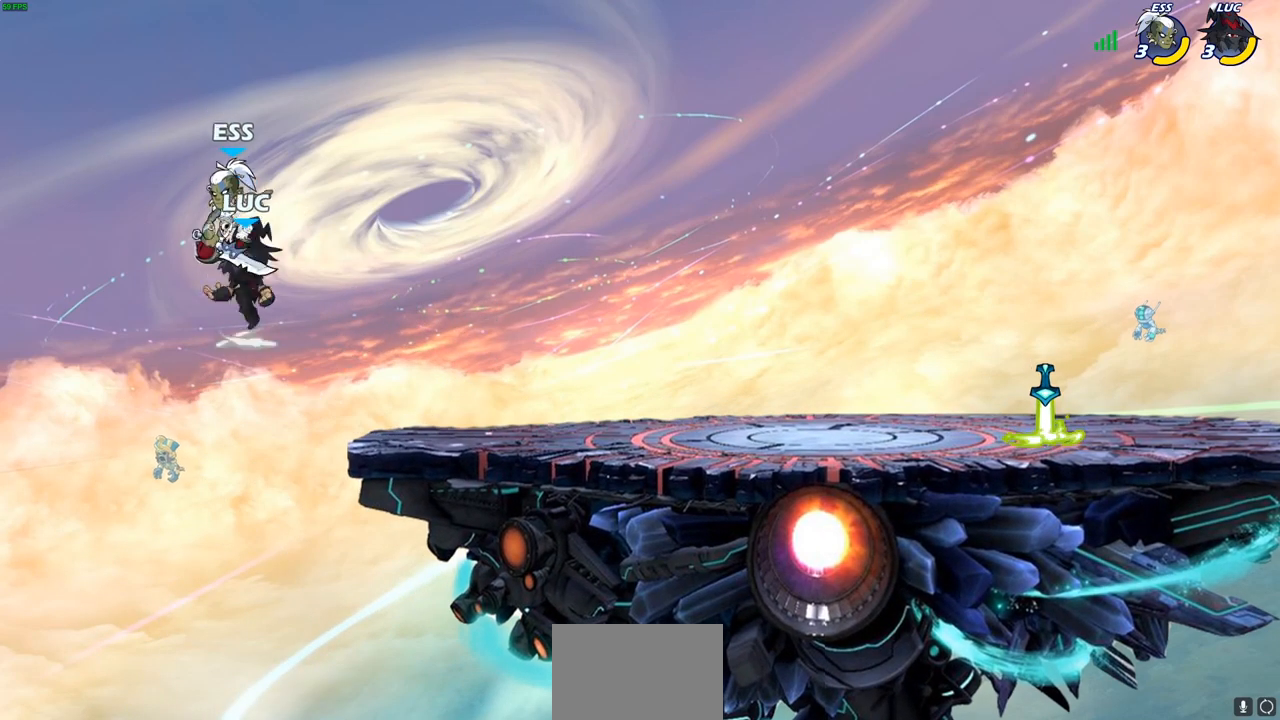
{"buttons": [], "left_stick": "right", "right_stick": "center", "events": [[33, "SQUARE", "up"], [67, "left_stick", "center"], [150, "left_stick", "right"]]}
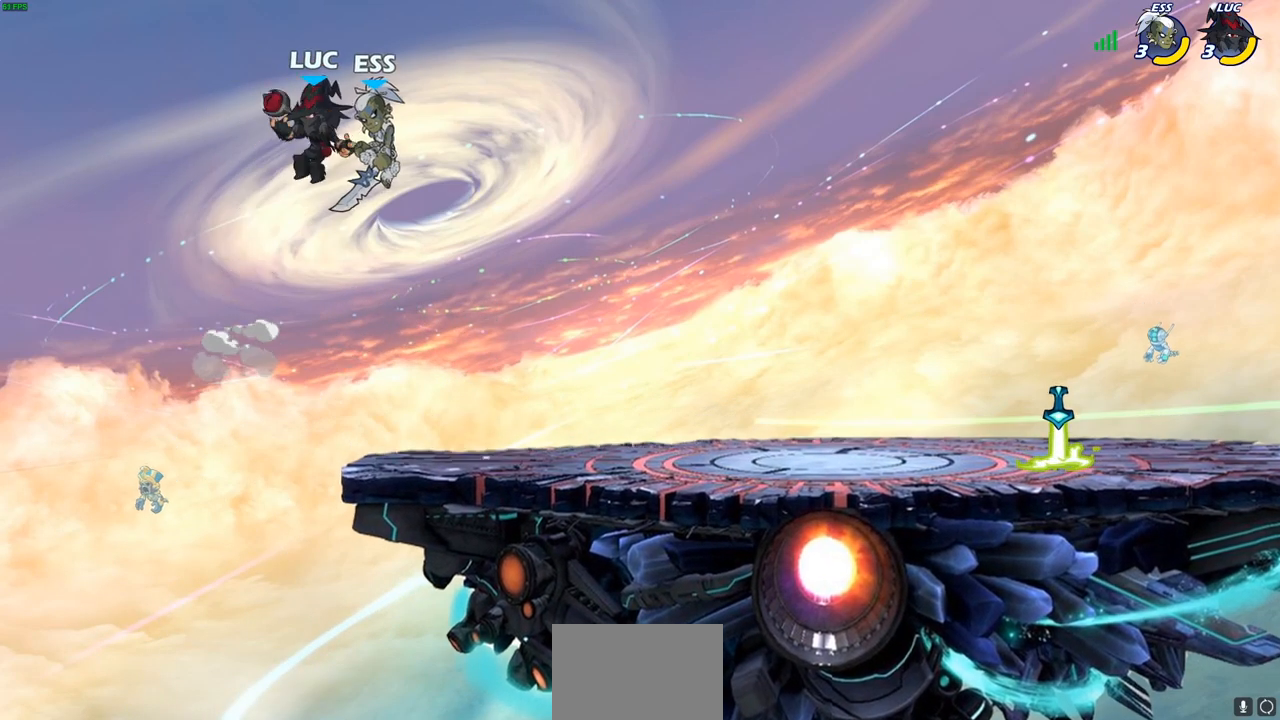
{"buttons": [], "left_stick": "right", "right_stick": "center", "events": [[17, "CIRCLE", "down"], [100, "CIRCLE", "up"]]}
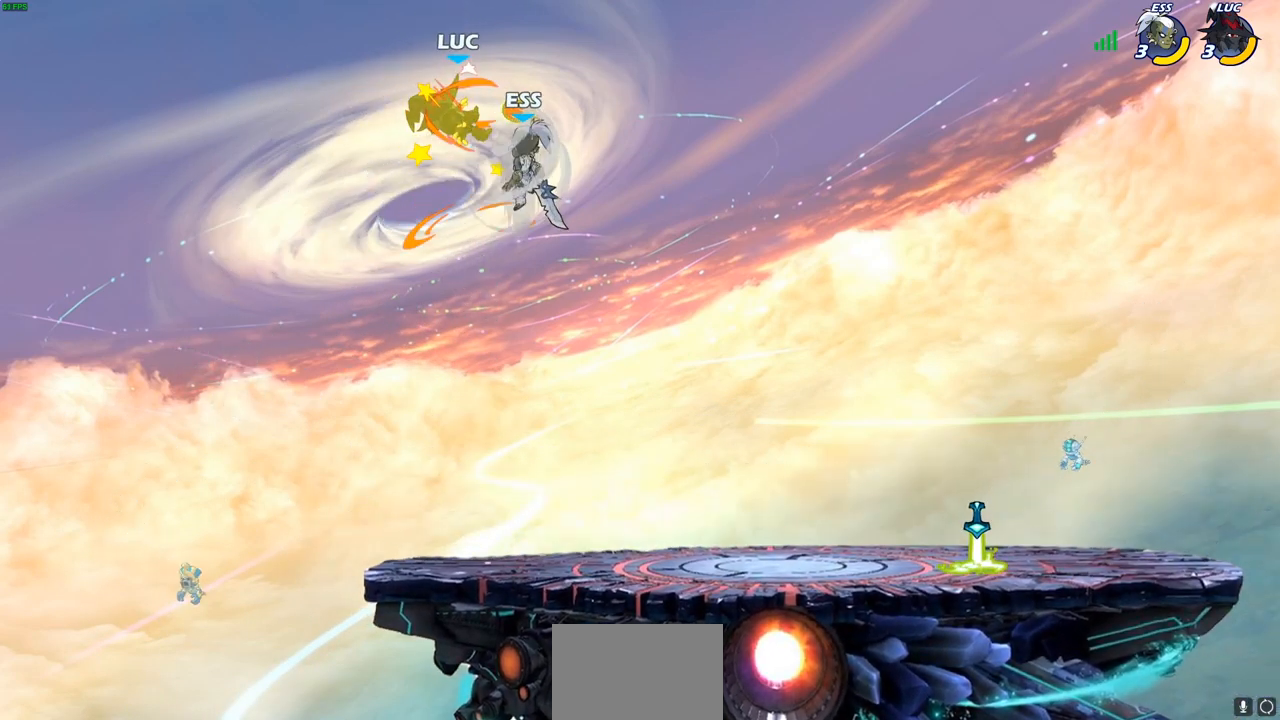
{"buttons": [], "left_stick": "down-right", "right_stick": "center", "events": [[100, "left_stick", "center"], [217, "left_stick", "up-left"], [383, "left_stick", "down-left"], [450, "left_stick", "down-right"]]}
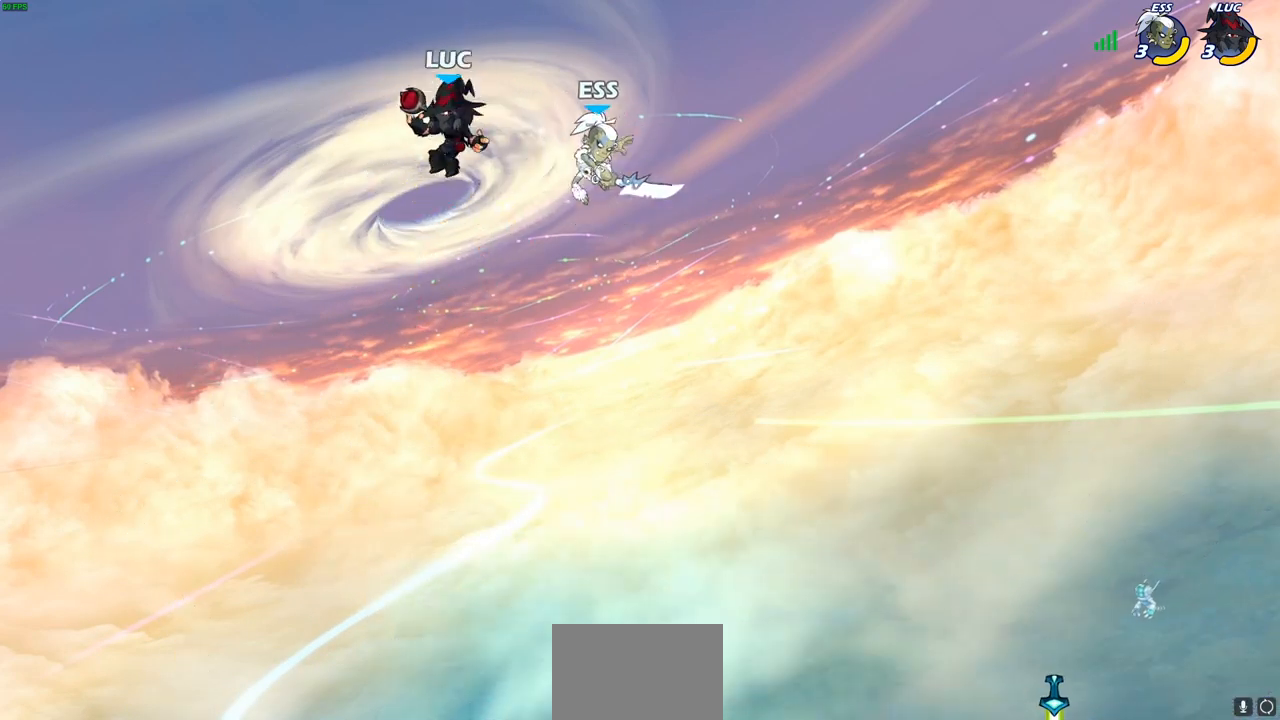
{"buttons": [], "left_stick": "right", "right_stick": "center", "events": [[100, "SQUARE", "down"], [117, "left_stick", "down-left"], [150, "SQUARE", "up"], [283, "left_stick", "center"], [450, "left_stick", "right"]]}
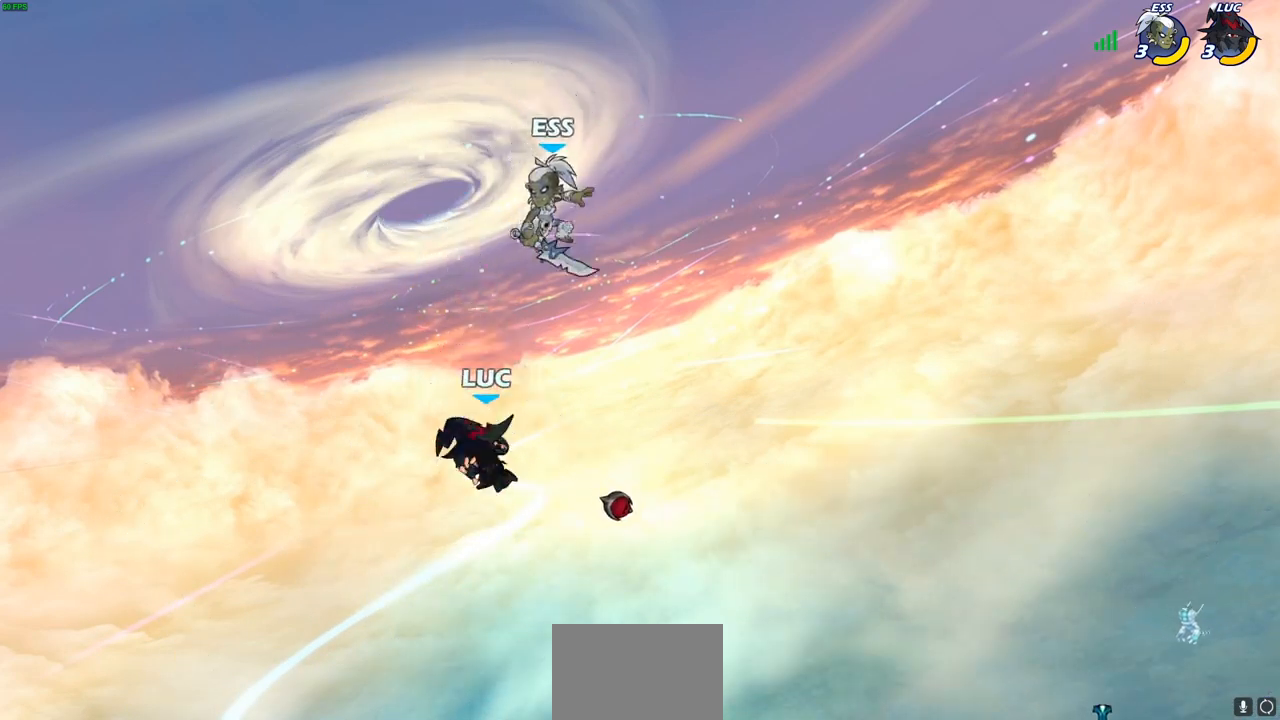
{"buttons": [], "left_stick": "left", "right_stick": "center", "events": [[283, "left_stick", "center"], [350, "SQUARE", "down"], [450, "SQUARE", "up"], [483, "left_stick", "left"]]}
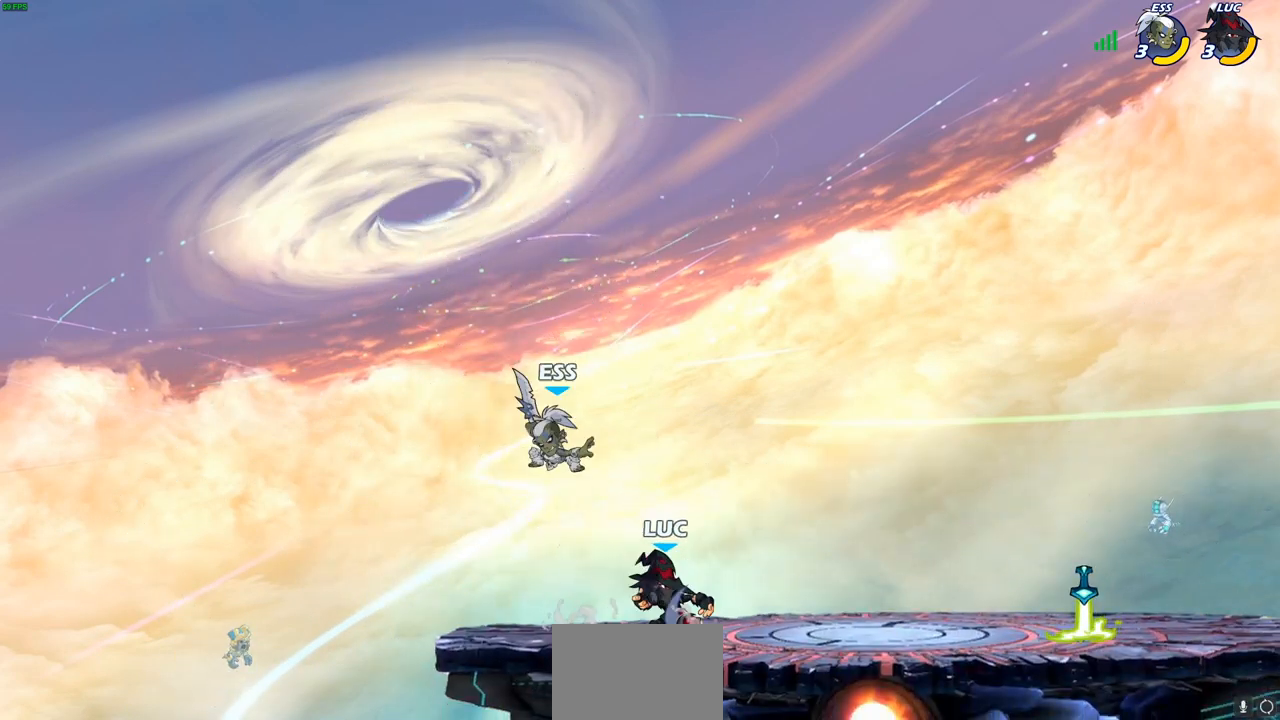
{"buttons": ["CROSS"], "left_stick": "left", "right_stick": "center", "events": [[167, "left_stick", "center"], [333, "left_stick", "left"], [500, "CROSS", "down"]]}
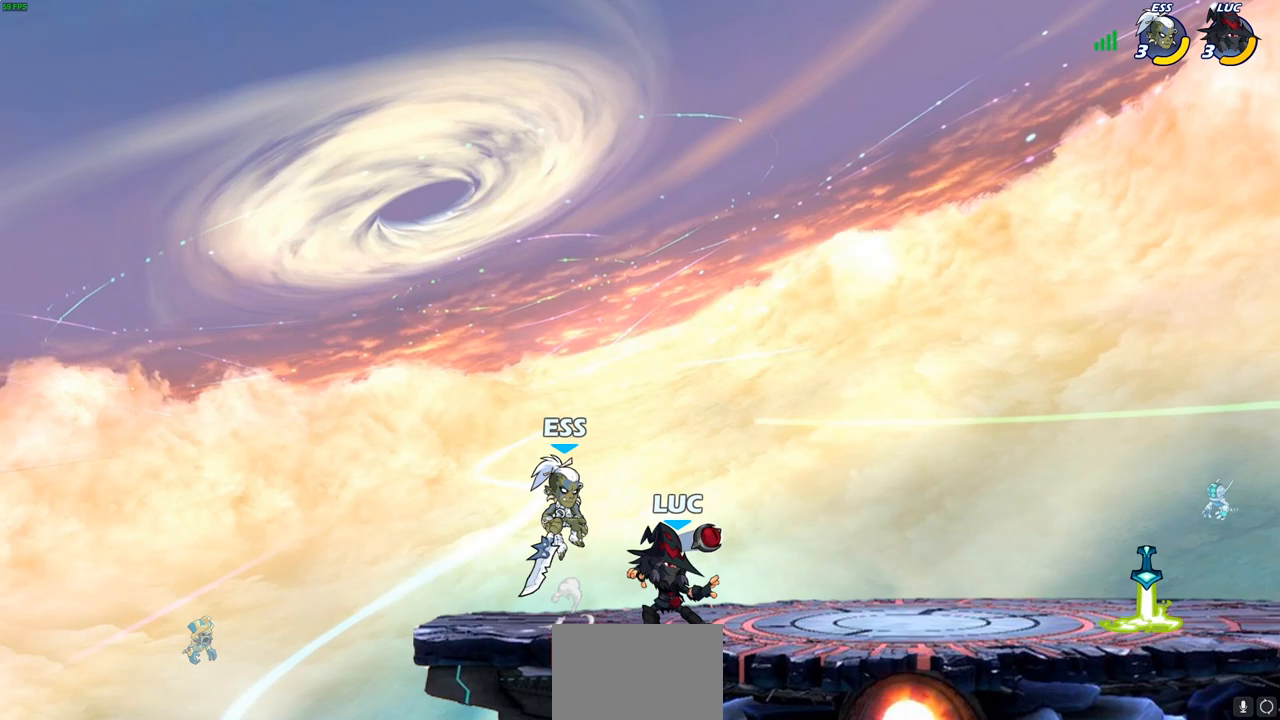
{"buttons": [], "left_stick": "right", "right_stick": "center", "events": [[33, "left_stick", "up-left"], [100, "R2", "down"], [150, "CROSS", "up"], [300, "left_stick", "up-right"], [367, "R2", "up"], [483, "left_stick", "right"]]}
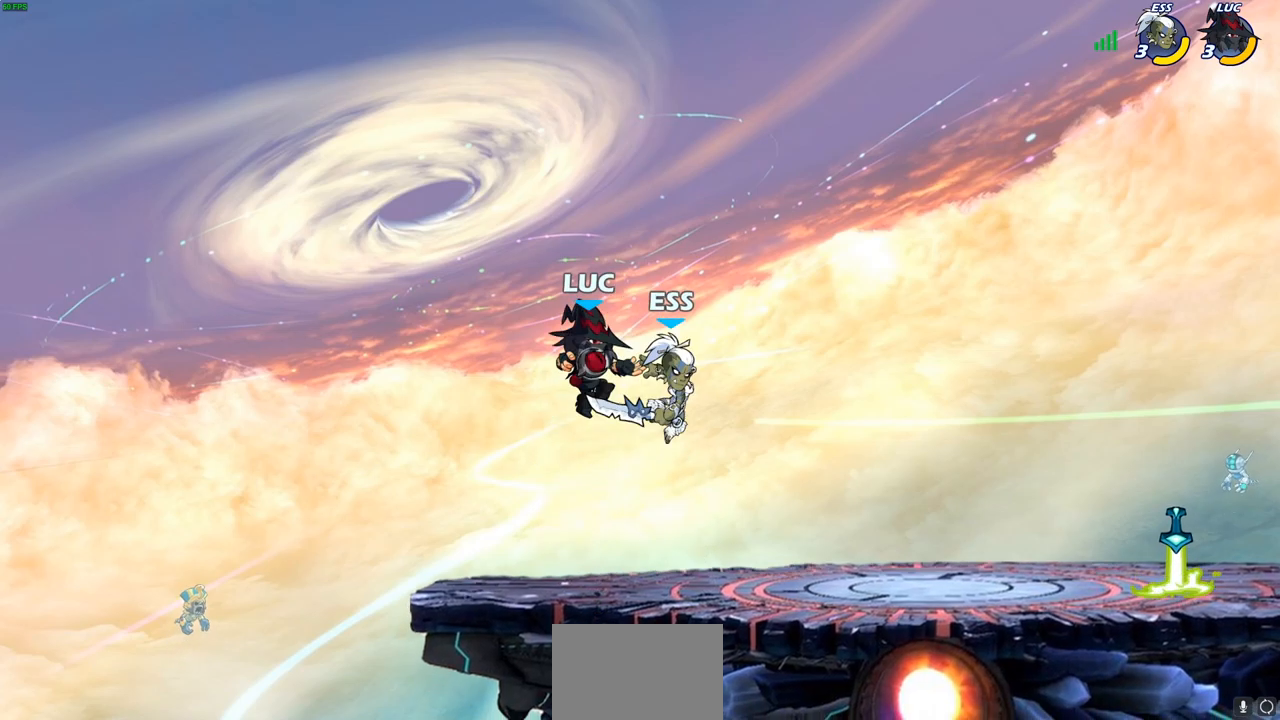
{"buttons": [], "left_stick": "left", "right_stick": "center", "events": [[33, "SQUARE", "down"], [117, "SQUARE", "up"], [250, "left_stick", "up-left"], [300, "left_stick", "left"]]}